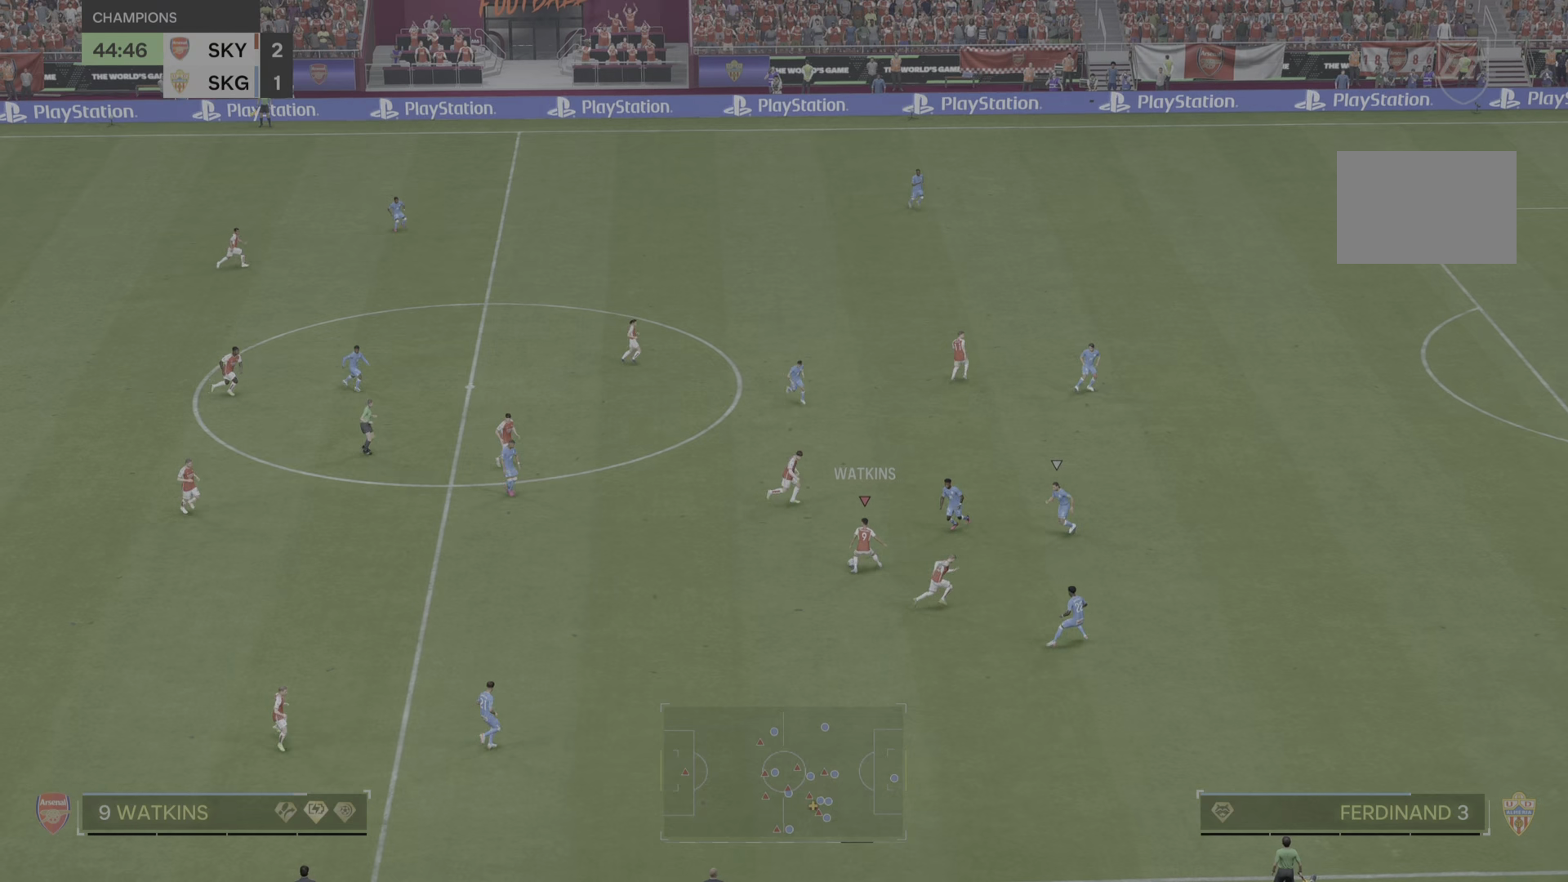
Gameplay with a controller (PlayStation layout); each line is a JSON object with the inputs held at the frame after it. "events" lists button and stick changes between this image and that frame as [ms after this image, input, new state], when the widget could be followed in between. Not read: L2 L3 R1 R2 R3.
{"buttons": [], "left_stick": "down", "right_stick": "center", "events": [[17, "left_stick", "down"]]}
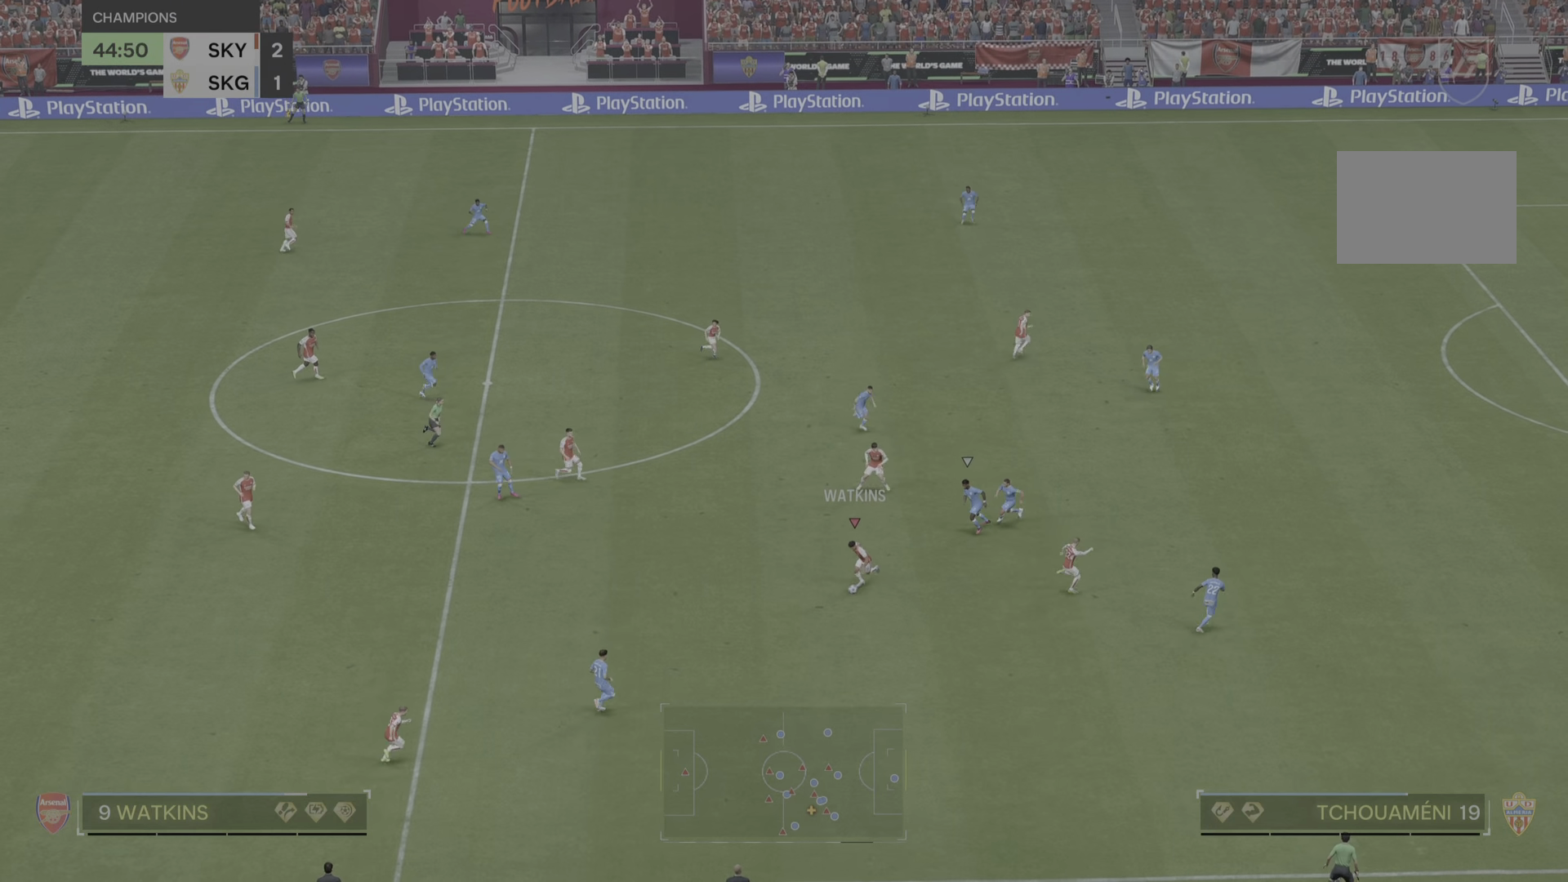
{"buttons": [], "left_stick": "right", "right_stick": "center", "events": [[116, "left_stick", "right"]]}
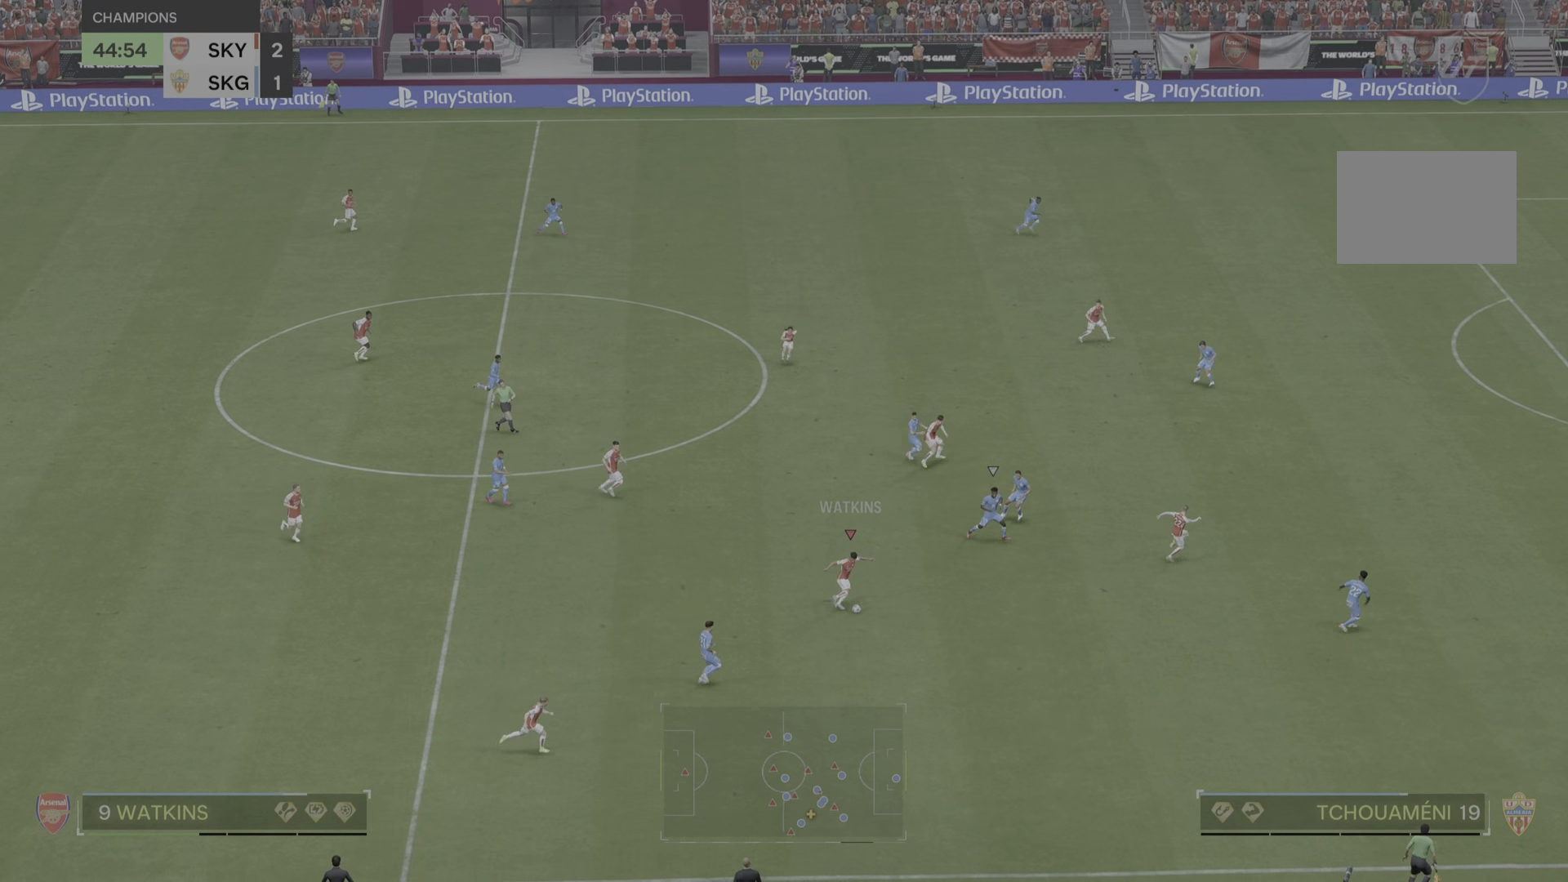
{"buttons": [], "left_stick": "right", "right_stick": "center", "events": []}
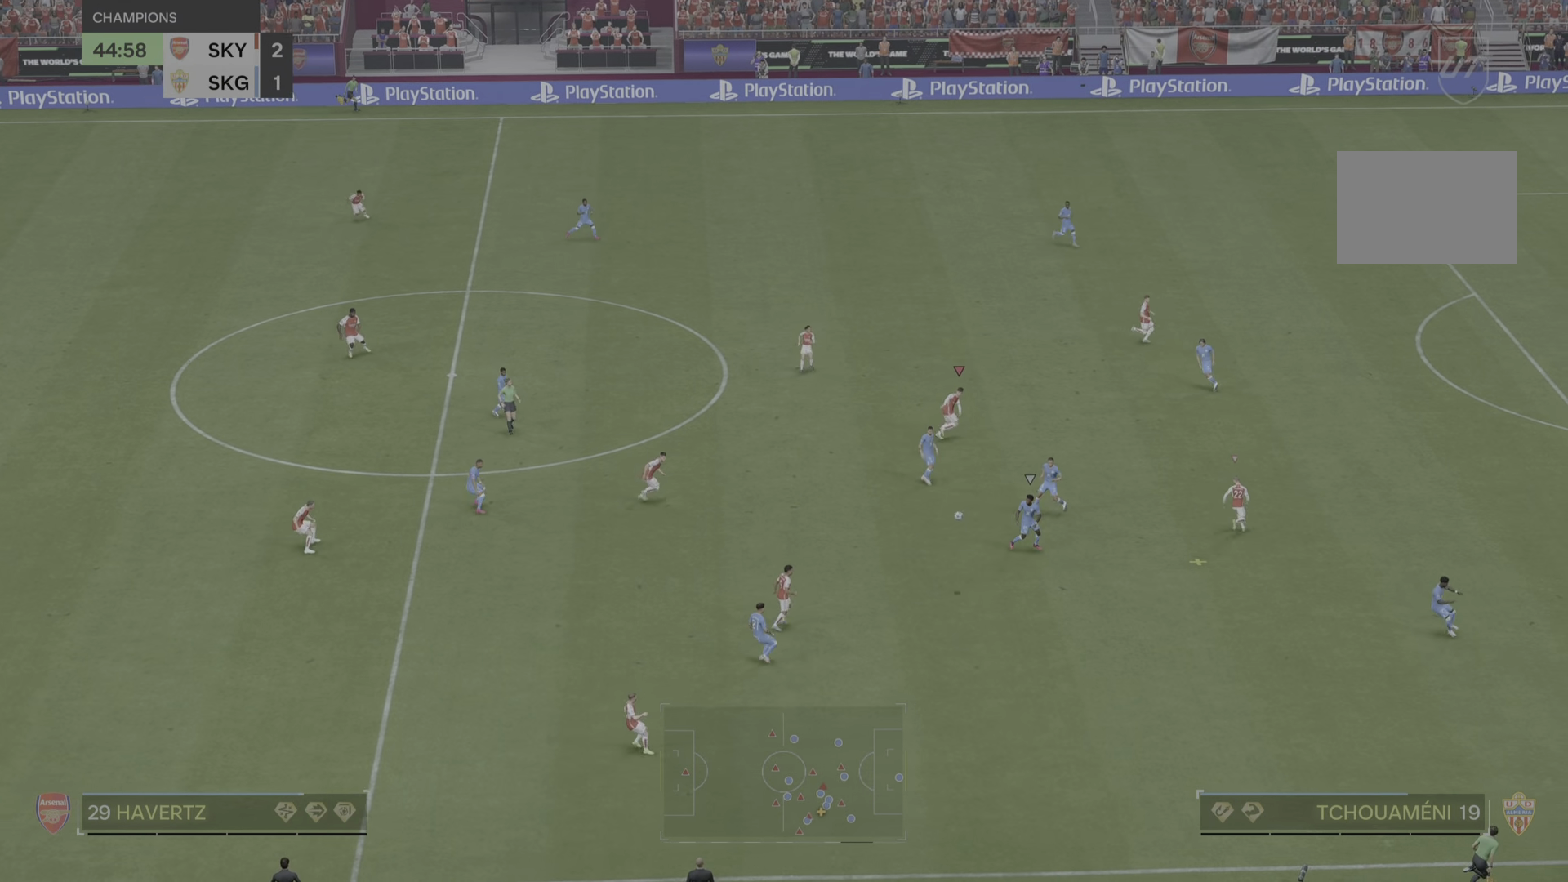
{"buttons": [], "left_stick": "down-right", "right_stick": "center", "events": [[300, "left_stick", "down-right"]]}
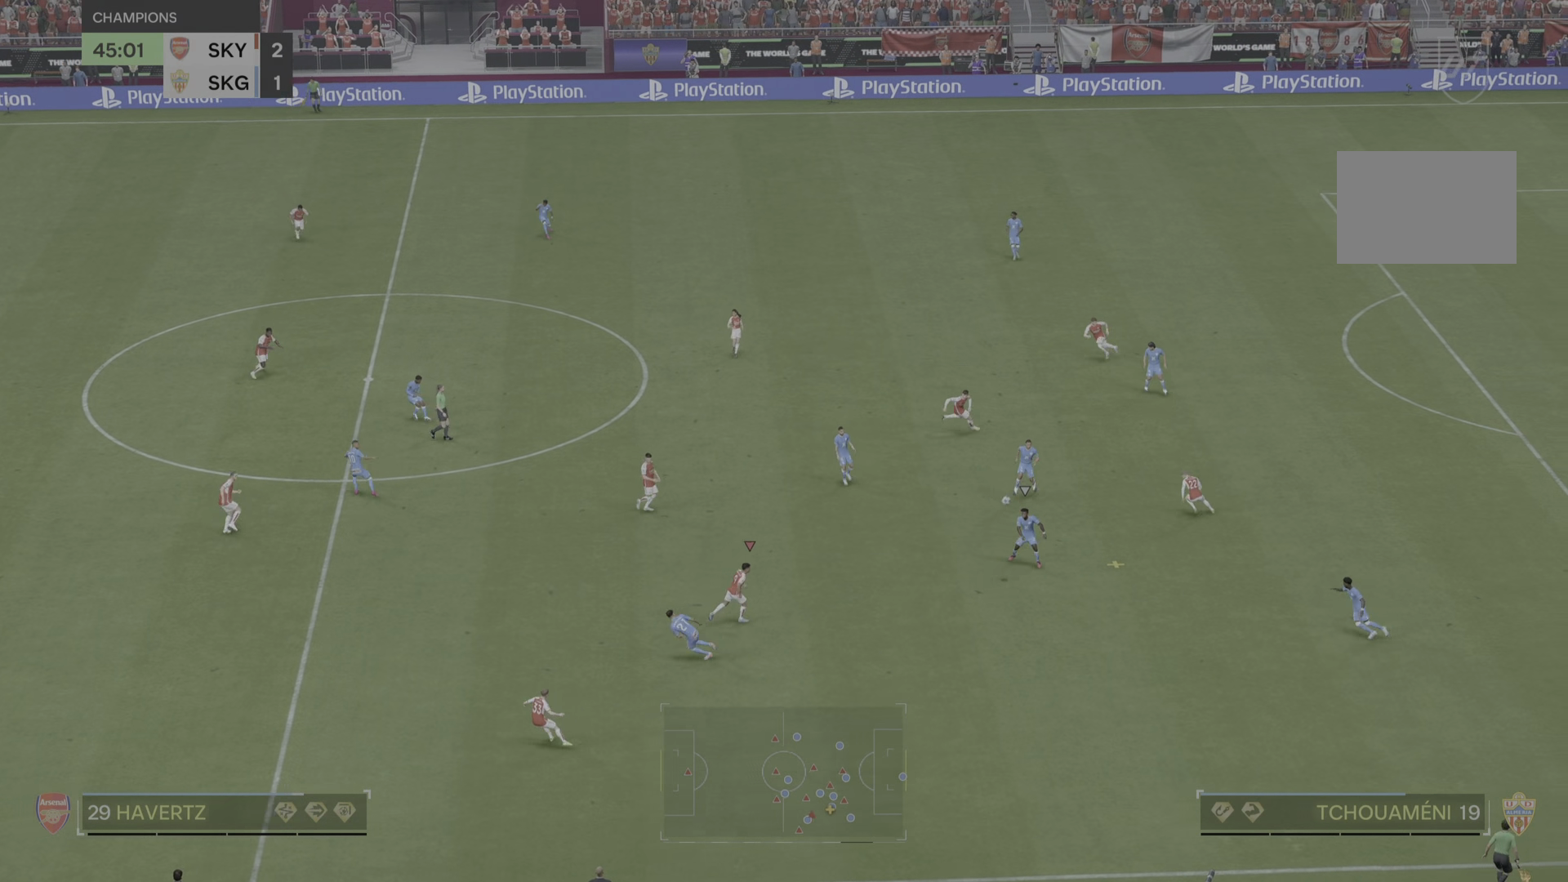
{"buttons": [], "left_stick": "center", "right_stick": "center", "events": [[150, "left_stick", "center"]]}
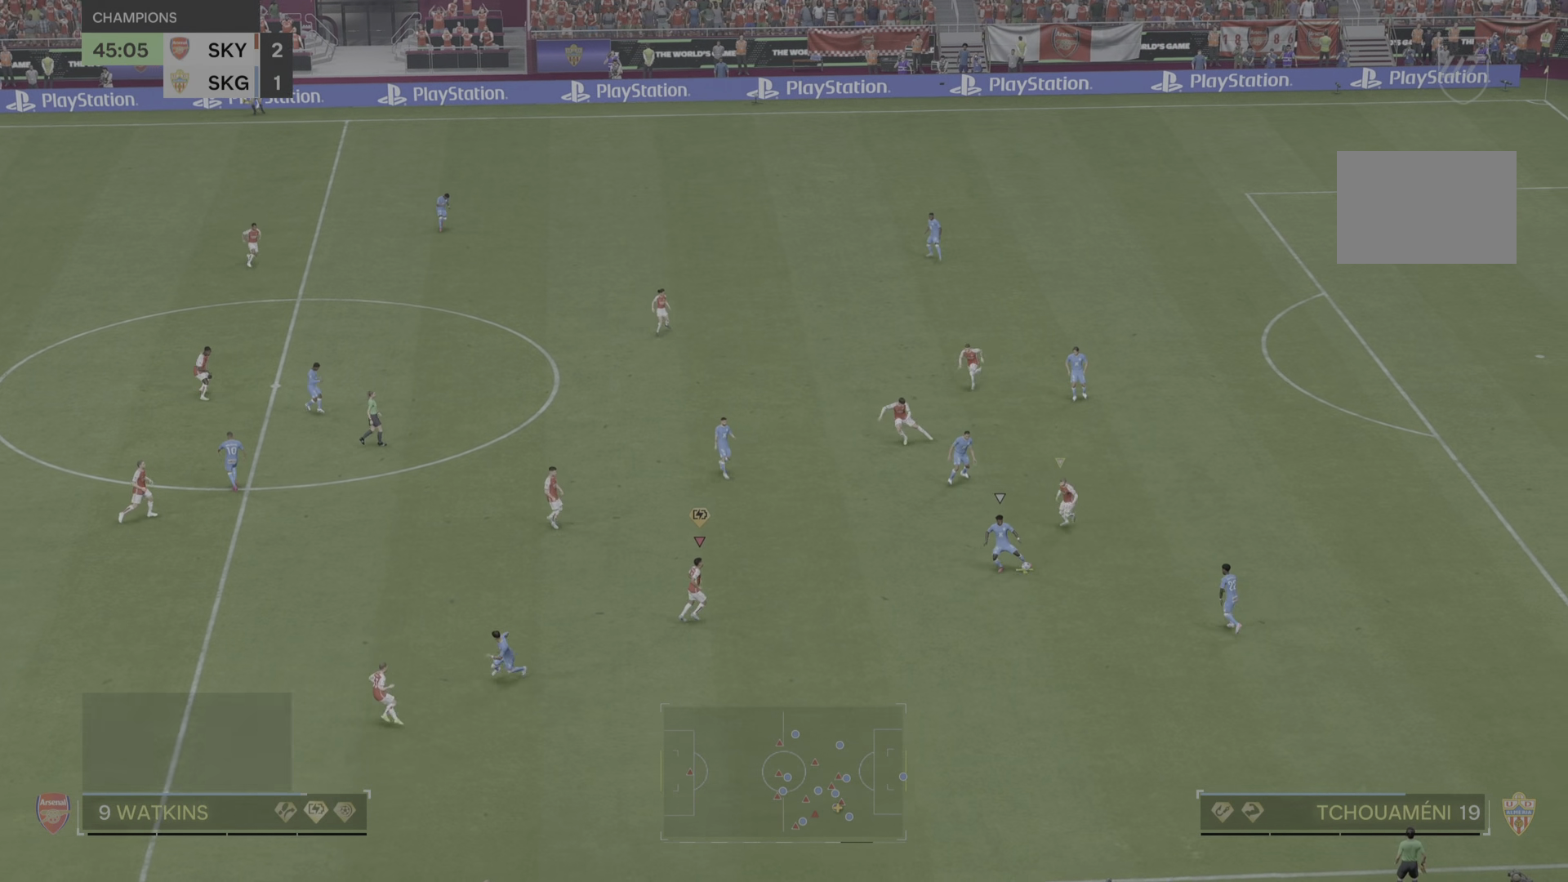
{"buttons": [], "left_stick": "down", "right_stick": "center", "events": [[33, "left_stick", "down-left"], [266, "left_stick", "down"]]}